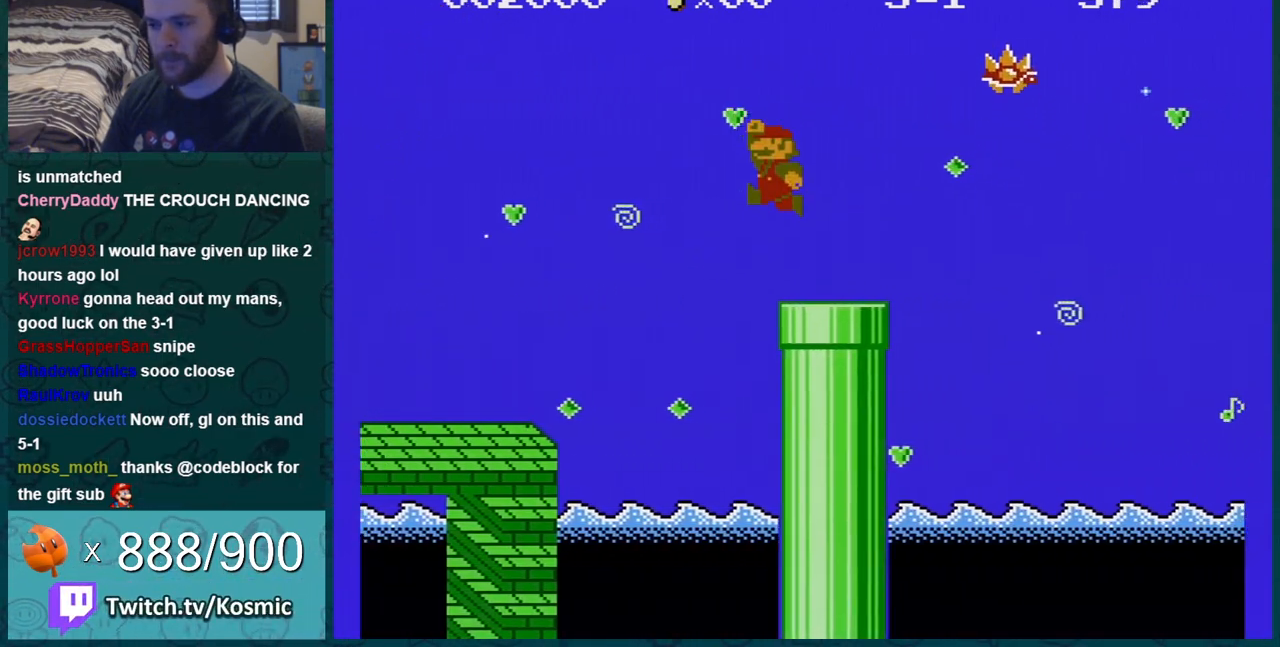
Gameplay with a controller (Nintendo layout); each line is a JSON object with the inputs held at the frame after it. "events" lists button and stick changes between this image and that frame as [ms after this image, input, new state], when the widget could be followed in between. Not read: L3 R3.
{"buttons": ["A", "B"], "events": [[50, "DPAD_RIGHT", "down"], [317, "A", "down"], [451, "DPAD_RIGHT", "up"]]}
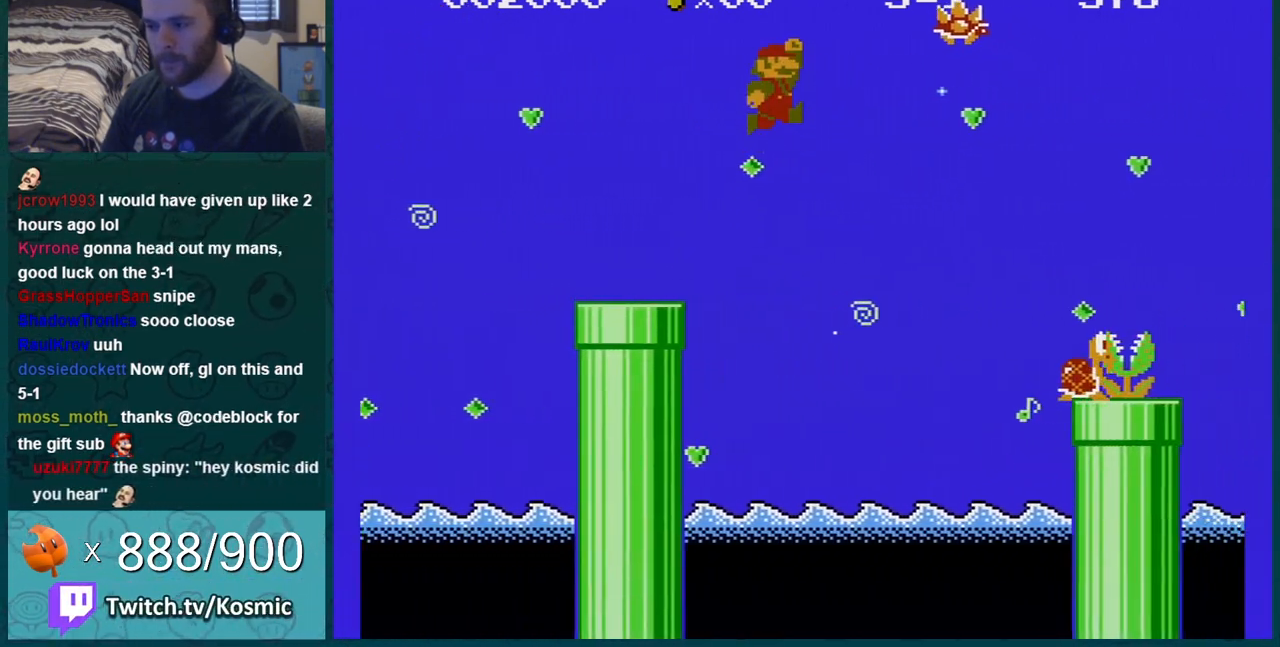
{"buttons": ["B"], "events": [[167, "DPAD_LEFT", "down"], [434, "A", "up"], [450, "DPAD_LEFT", "up"]]}
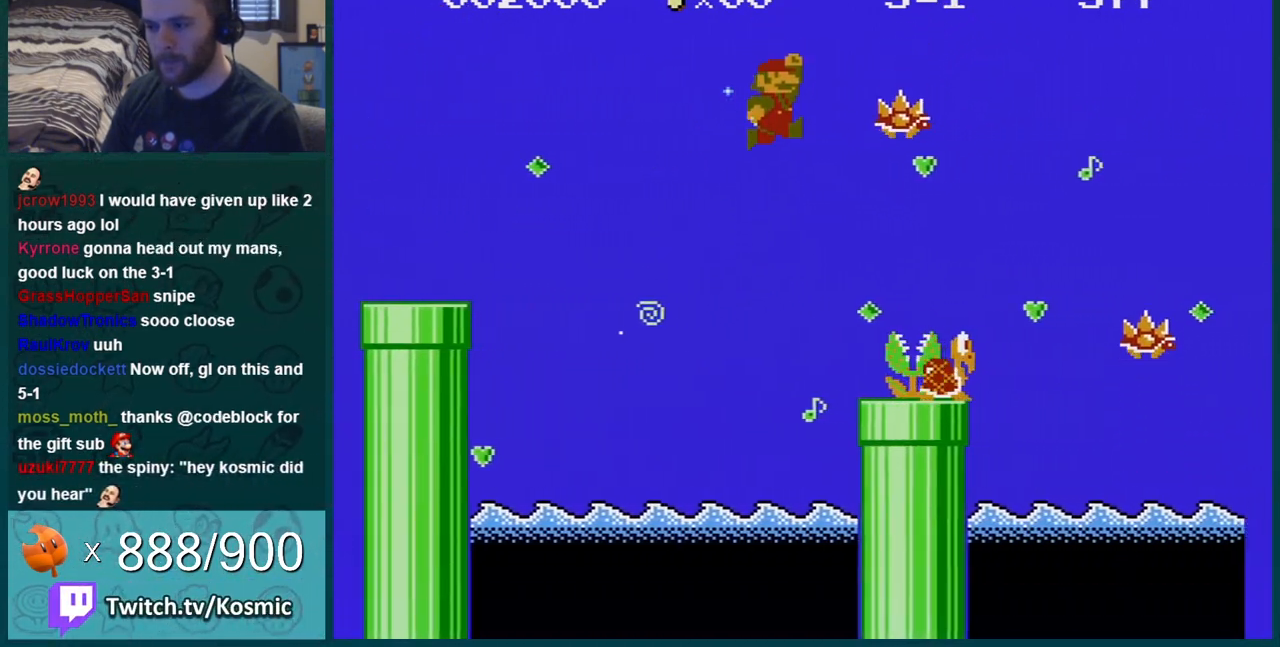
{"buttons": ["A", "B", "DPAD_LEFT"], "events": [[117, "DPAD_LEFT", "down"], [184, "DPAD_LEFT", "up"], [217, "DPAD_LEFT", "down"], [401, "A", "down"]]}
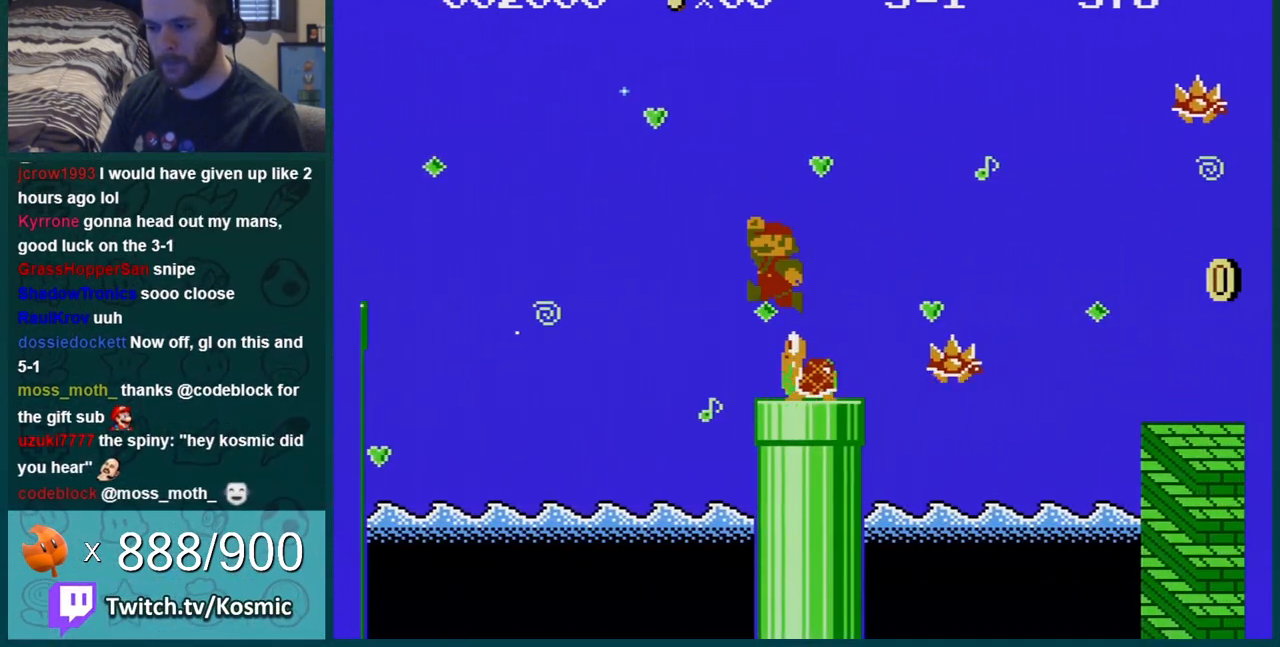
{"buttons": ["B"], "events": [[16, "A", "up"], [83, "DPAD_LEFT", "up"], [233, "DPAD_RIGHT", "down"], [367, "DPAD_RIGHT", "up"]]}
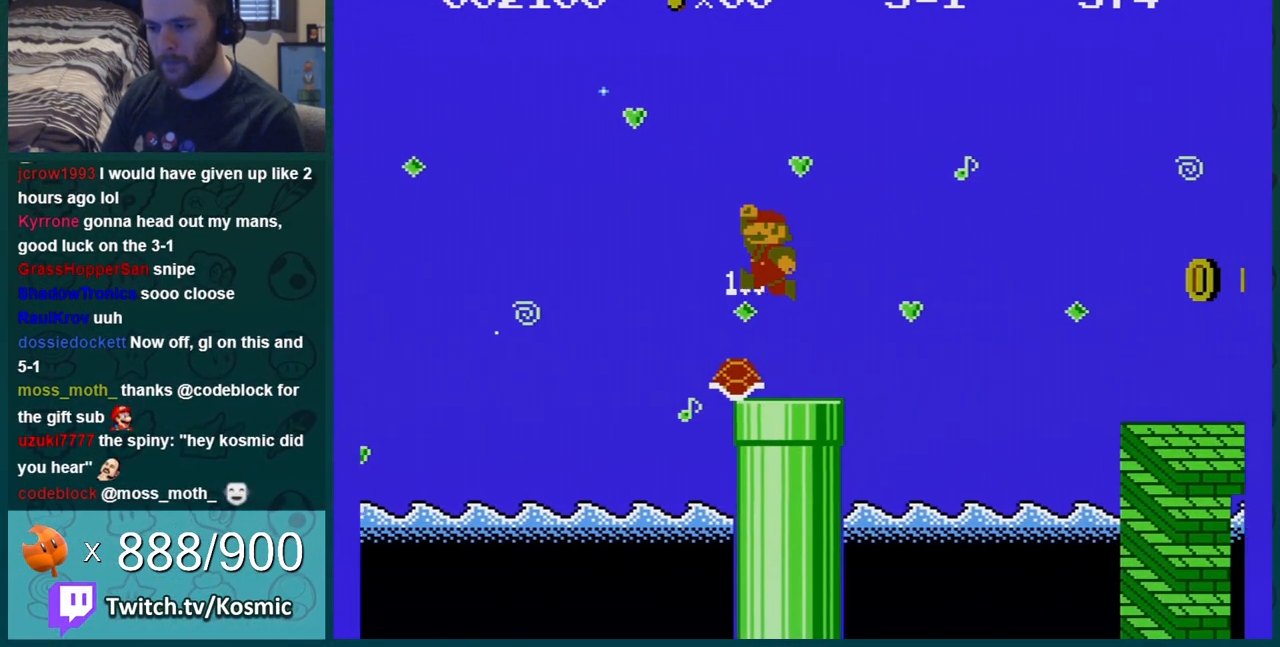
{"buttons": ["A", "B", "DPAD_RIGHT"], "events": [[84, "DPAD_RIGHT", "down"], [367, "A", "down"]]}
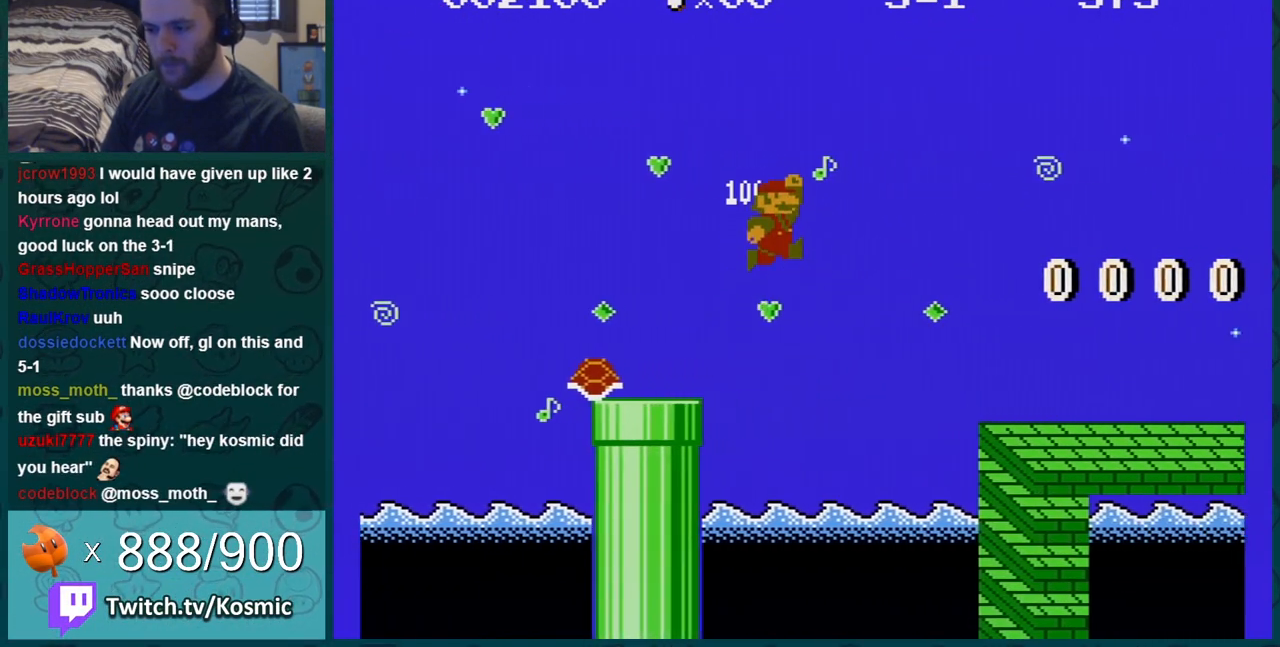
{"buttons": ["B", "DPAD_RIGHT"], "events": [[150, "A", "up"]]}
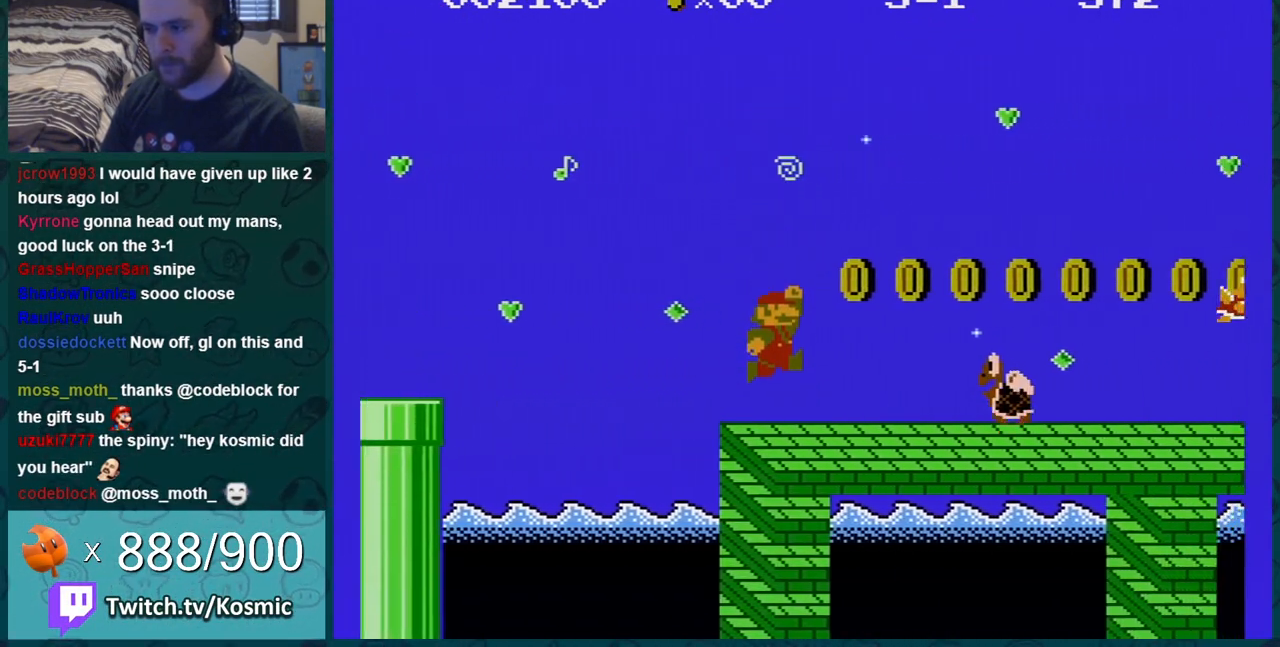
{"buttons": ["B", "DPAD_RIGHT"], "events": [[167, "A", "down"], [301, "A", "up"], [301, "DPAD_RIGHT", "up"], [417, "DPAD_RIGHT", "down"]]}
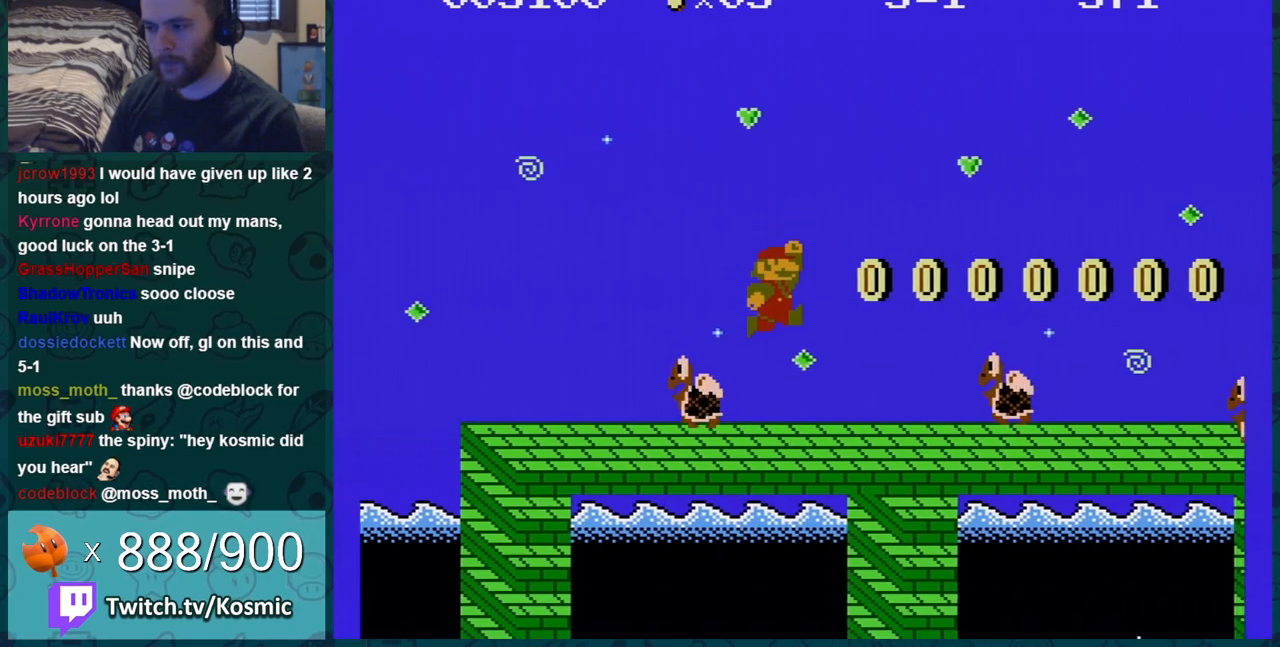
{"buttons": ["B"], "events": [[16, "DPAD_RIGHT", "up"], [83, "DPAD_LEFT", "down"], [200, "A", "down"], [200, "DPAD_LEFT", "up"], [367, "A", "up"]]}
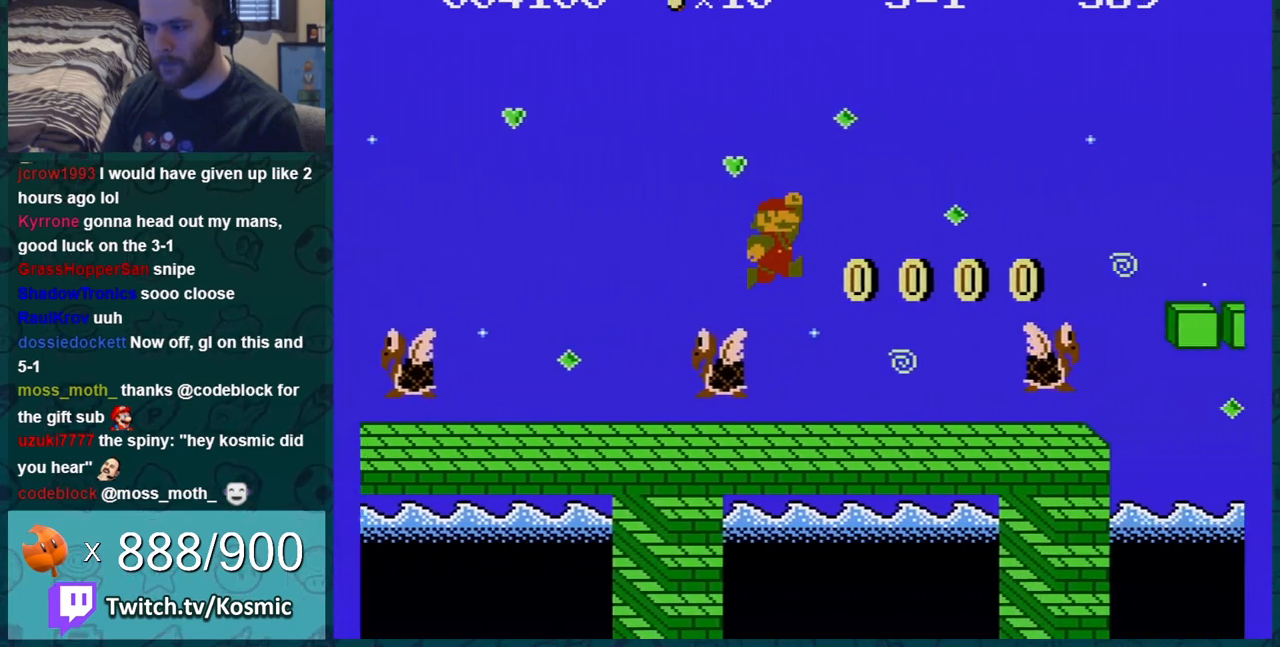
{"buttons": ["A", "B", "DPAD_RIGHT"], "events": [[200, "DPAD_RIGHT", "down"], [284, "A", "down"]]}
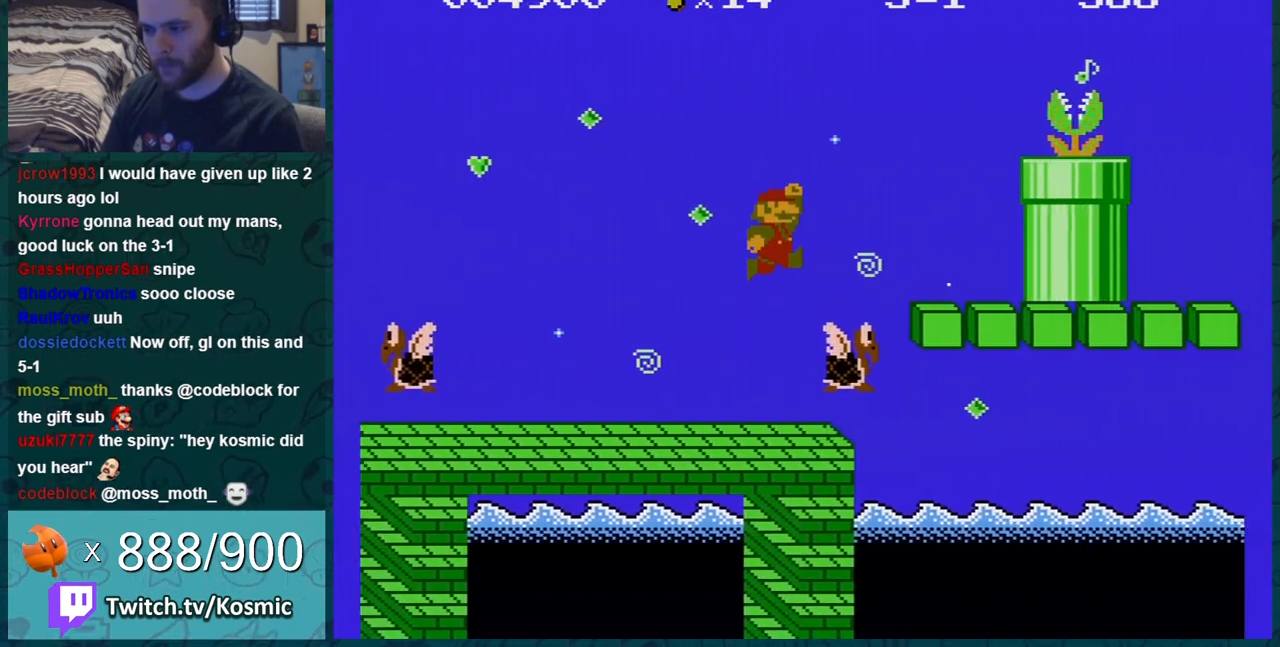
{"buttons": ["A", "B", "DPAD_LEFT"], "events": [[100, "A", "up"], [100, "DPAD_RIGHT", "up"], [167, "DPAD_LEFT", "down"], [350, "A", "down"]]}
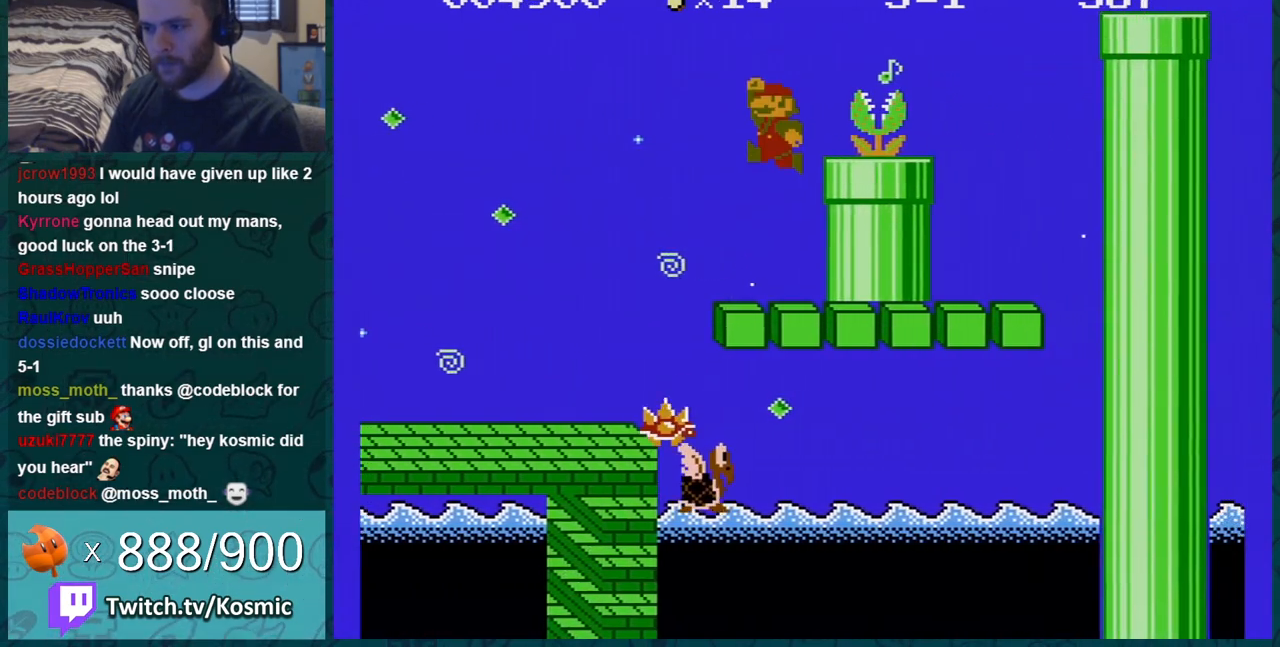
{"buttons": ["A", "B", "DPAD_LEFT"], "events": [[17, "DPAD_LEFT", "up"], [351, "DPAD_LEFT", "down"]]}
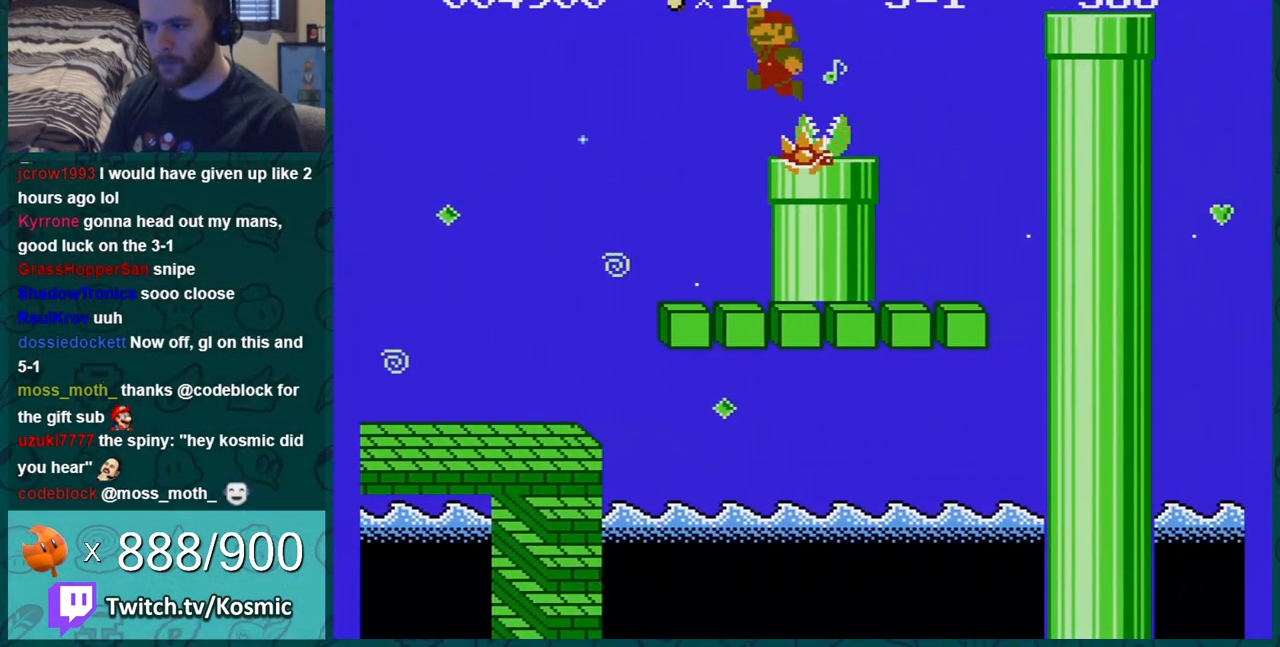
{"buttons": ["B", "DPAD_RIGHT"], "events": [[67, "A", "up"], [67, "DPAD_LEFT", "up"], [283, "DPAD_RIGHT", "down"]]}
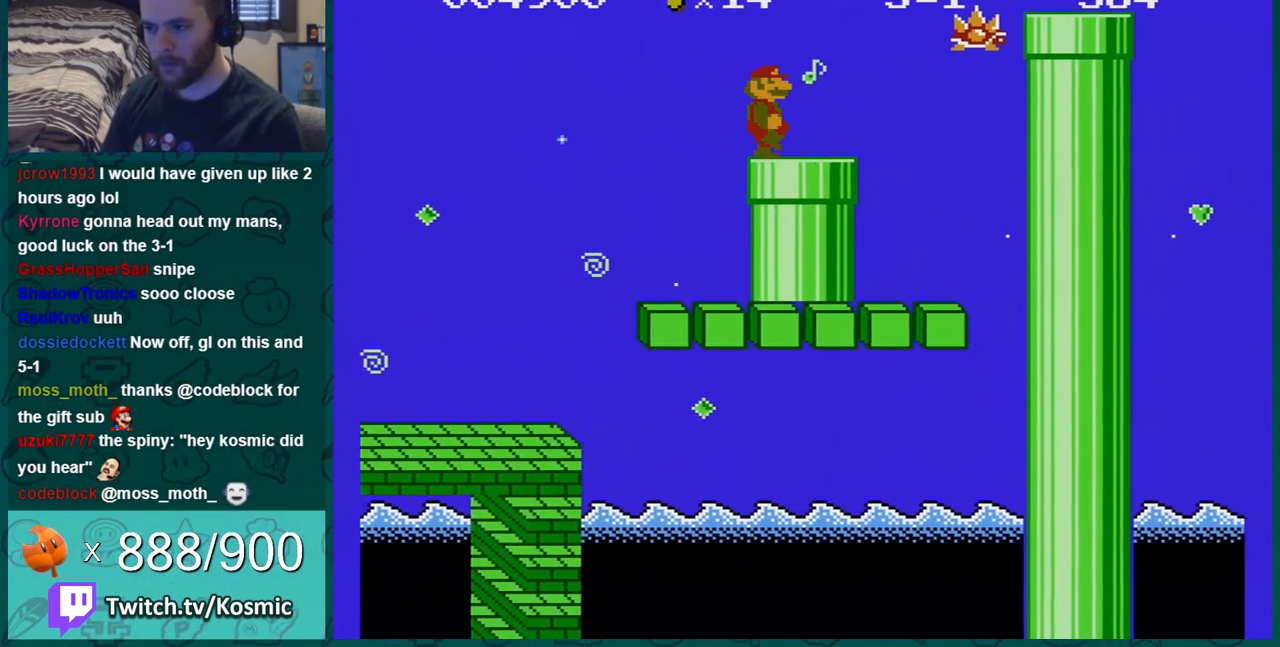
{"buttons": ["B", "DPAD_RIGHT"], "events": [[317, "A", "down"], [501, "A", "up"]]}
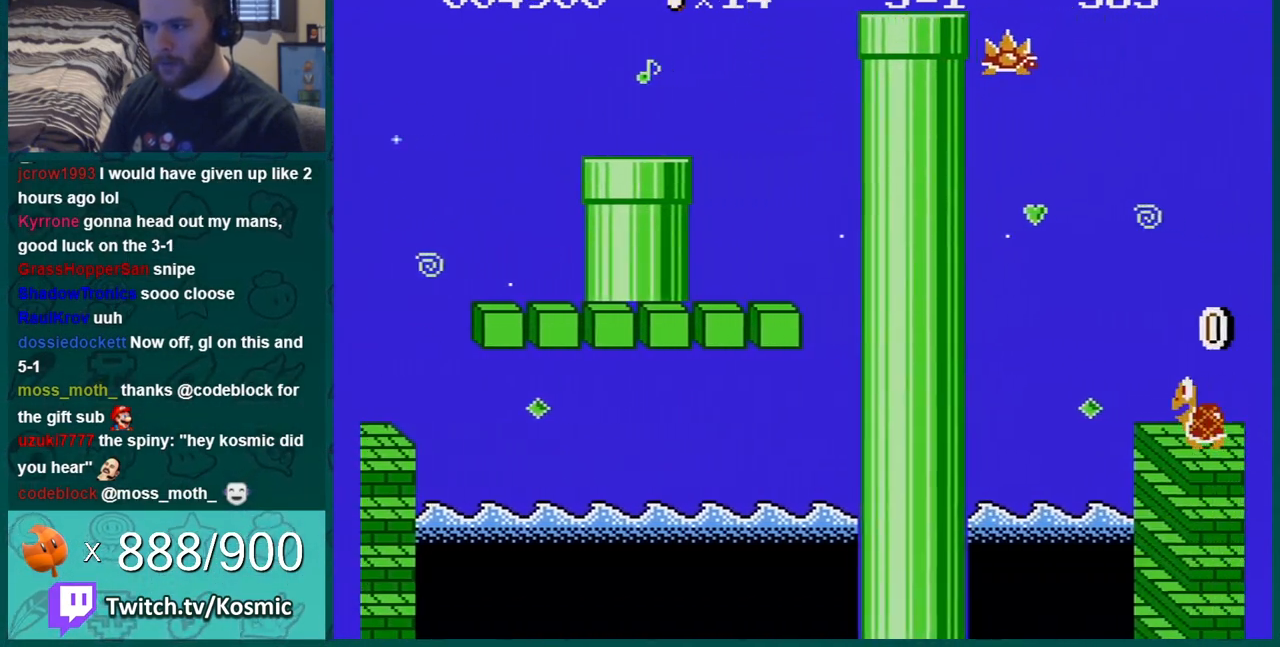
{"buttons": ["B"], "events": [[250, "DPAD_DOWN", "down"], [250, "DPAD_RIGHT", "up"], [283, "A", "down"], [317, "A", "up"], [383, "DPAD_DOWN", "up"], [383, "DPAD_RIGHT", "down"], [450, "DPAD_RIGHT", "up"]]}
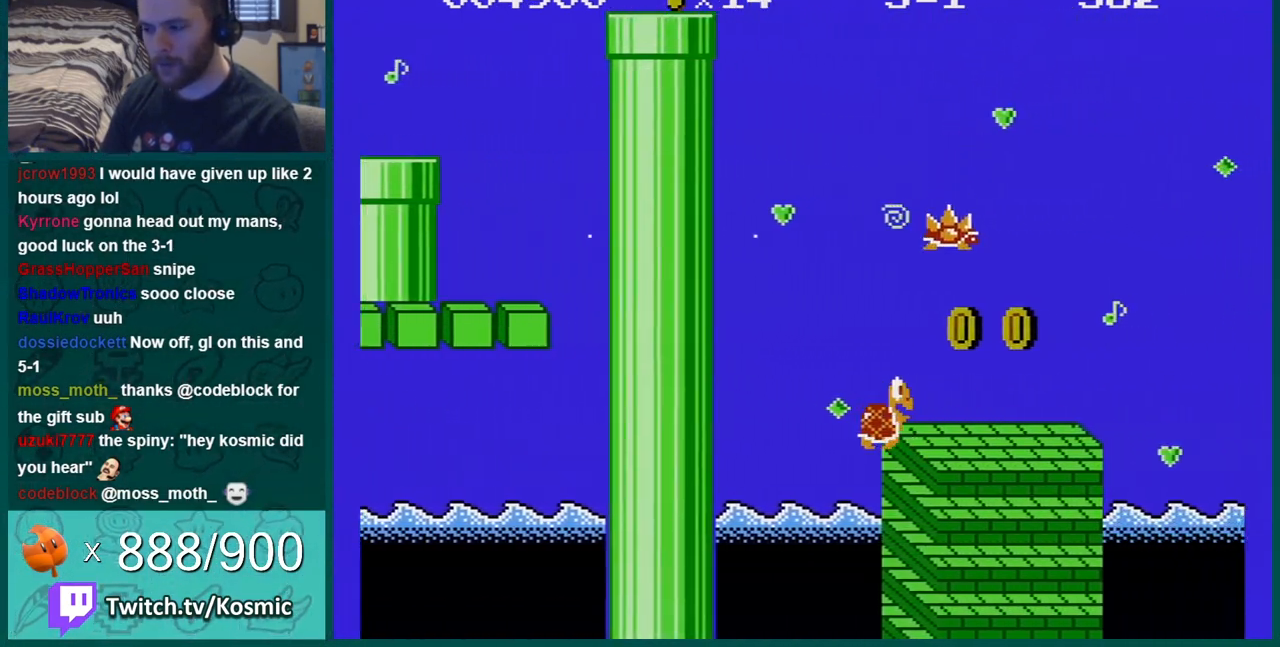
{"buttons": ["B", "DPAD_LEFT"], "events": [[17, "DPAD_LEFT", "down"], [167, "DPAD_LEFT", "up"], [484, "DPAD_LEFT", "down"]]}
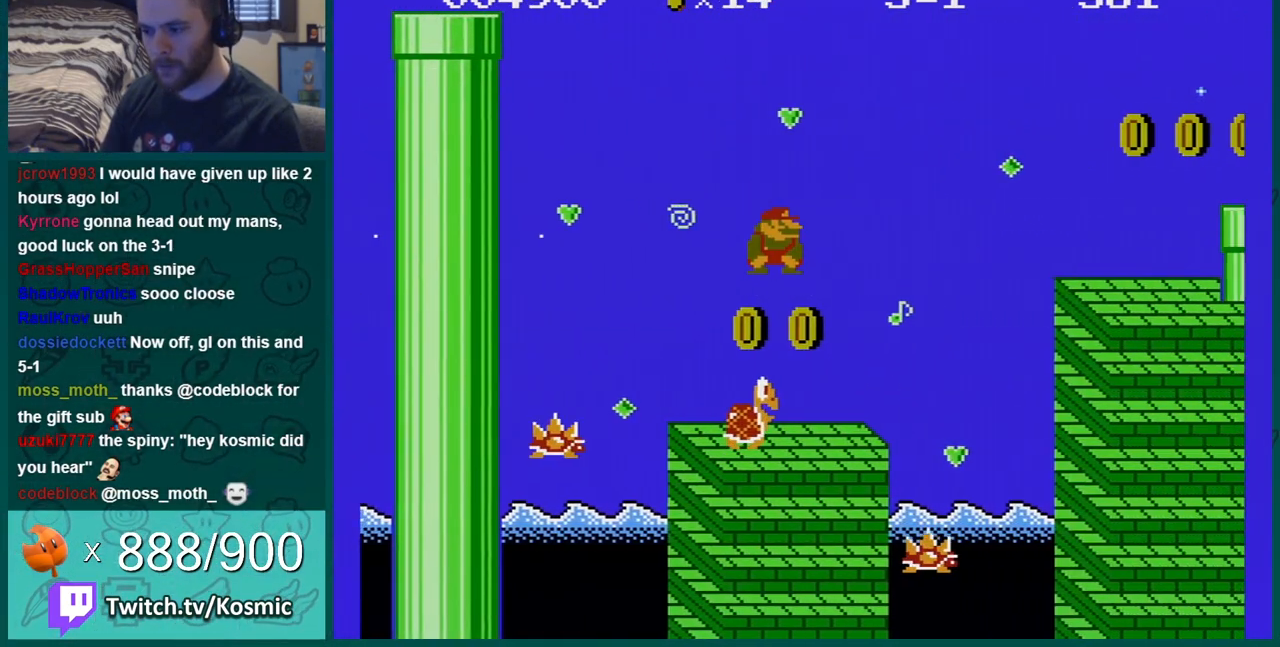
{"buttons": ["A", "B", "DPAD_RIGHT"], "events": [[67, "DPAD_LEFT", "up"], [217, "DPAD_RIGHT", "down"], [317, "A", "down"]]}
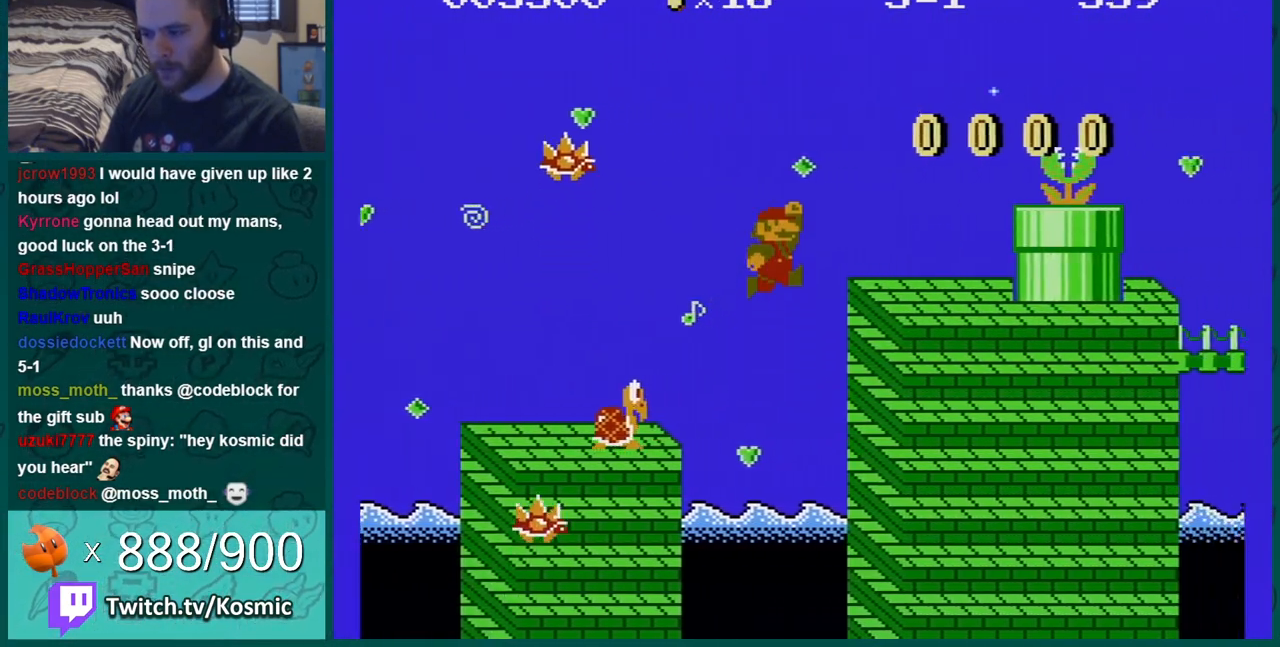
{"buttons": ["A", "B", "DPAD_RIGHT"], "events": [[67, "A", "up"], [217, "DPAD_RIGHT", "up"], [251, "DPAD_LEFT", "down"], [284, "A", "down"], [284, "DPAD_DOWN", "down"], [284, "DPAD_LEFT", "up"], [317, "DPAD_RIGHT", "down"], [351, "DPAD_DOWN", "up"]]}
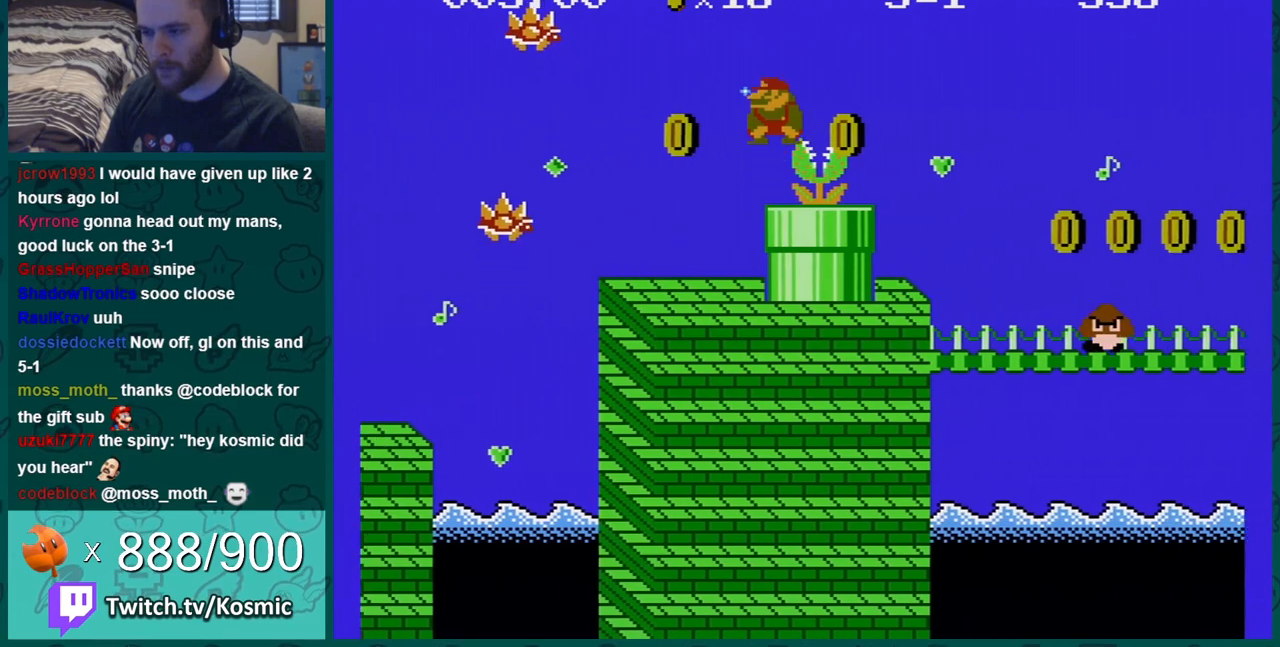
{"buttons": ["B", "DPAD_RIGHT"], "events": [[167, "A", "up"]]}
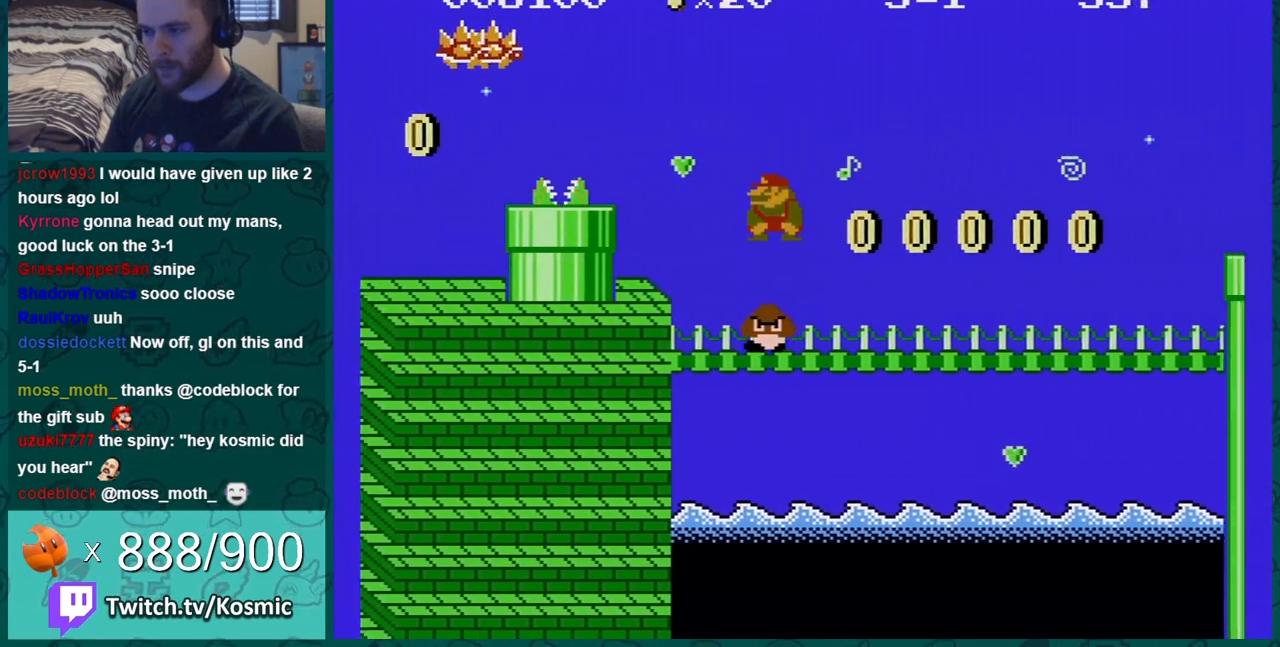
{"buttons": ["B", "DPAD_RIGHT"], "events": [[16, "DPAD_RIGHT", "up"], [200, "A", "down"], [200, "DPAD_RIGHT", "down"], [267, "A", "up"]]}
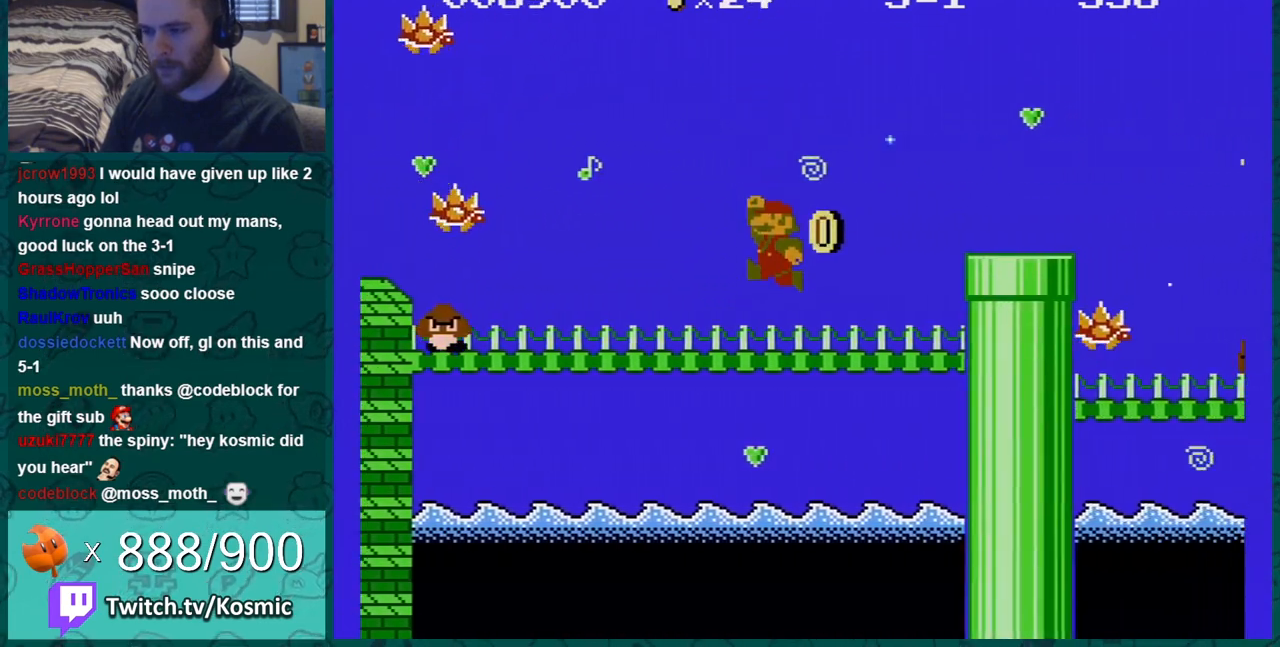
{"buttons": ["A", "B", "DPAD_RIGHT"], "events": [[17, "DPAD_RIGHT", "up"], [100, "DPAD_DOWN", "down"], [134, "A", "down"], [167, "DPAD_DOWN", "up"], [200, "DPAD_RIGHT", "down"]]}
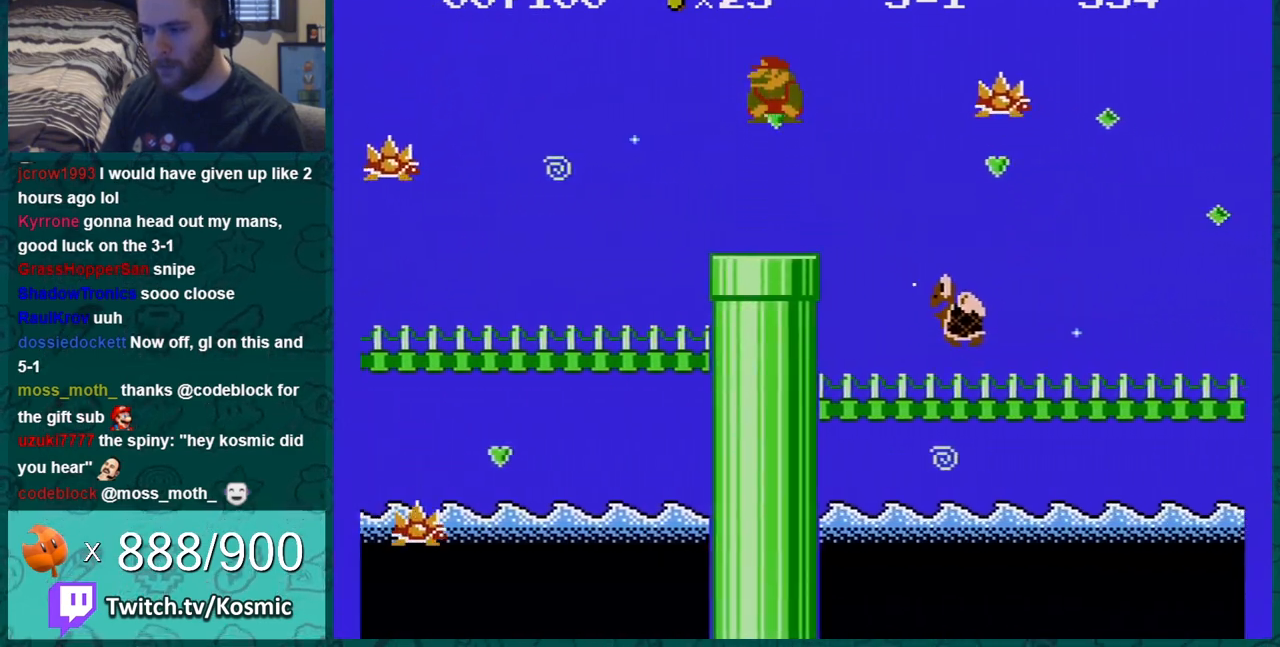
{"buttons": ["B"], "events": [[200, "A", "up"], [233, "DPAD_RIGHT", "up"]]}
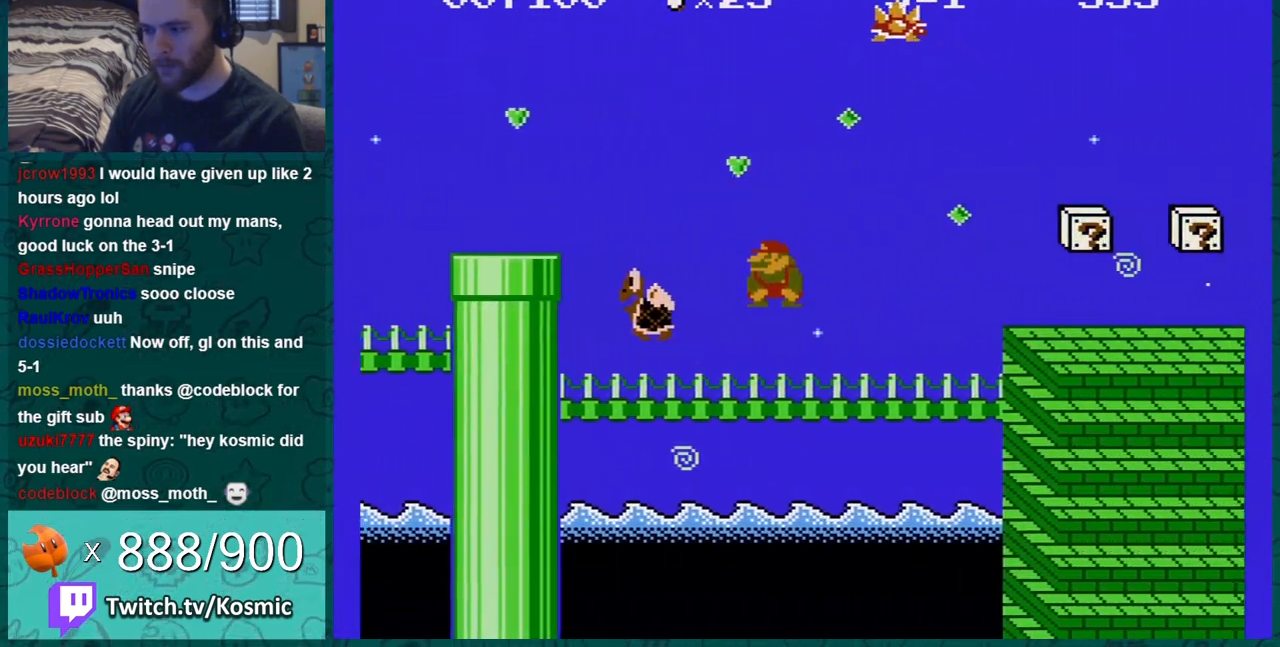
{"buttons": ["B", "DPAD_DOWN"], "events": [[134, "DPAD_DOWN", "down"], [200, "A", "down"], [234, "A", "up"], [334, "DPAD_LEFT", "down"], [384, "DPAD_LEFT", "up"]]}
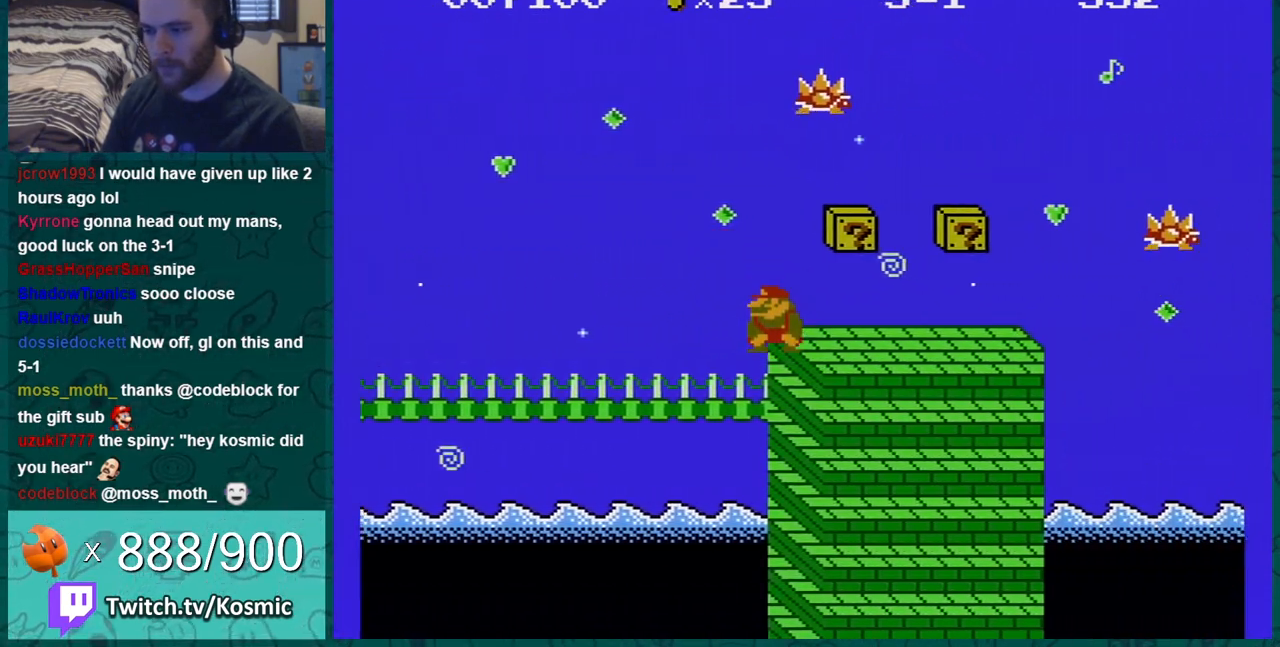
{"buttons": ["B", "DPAD_RIGHT"], "events": [[333, "DPAD_DOWN", "up"], [333, "DPAD_RIGHT", "down"]]}
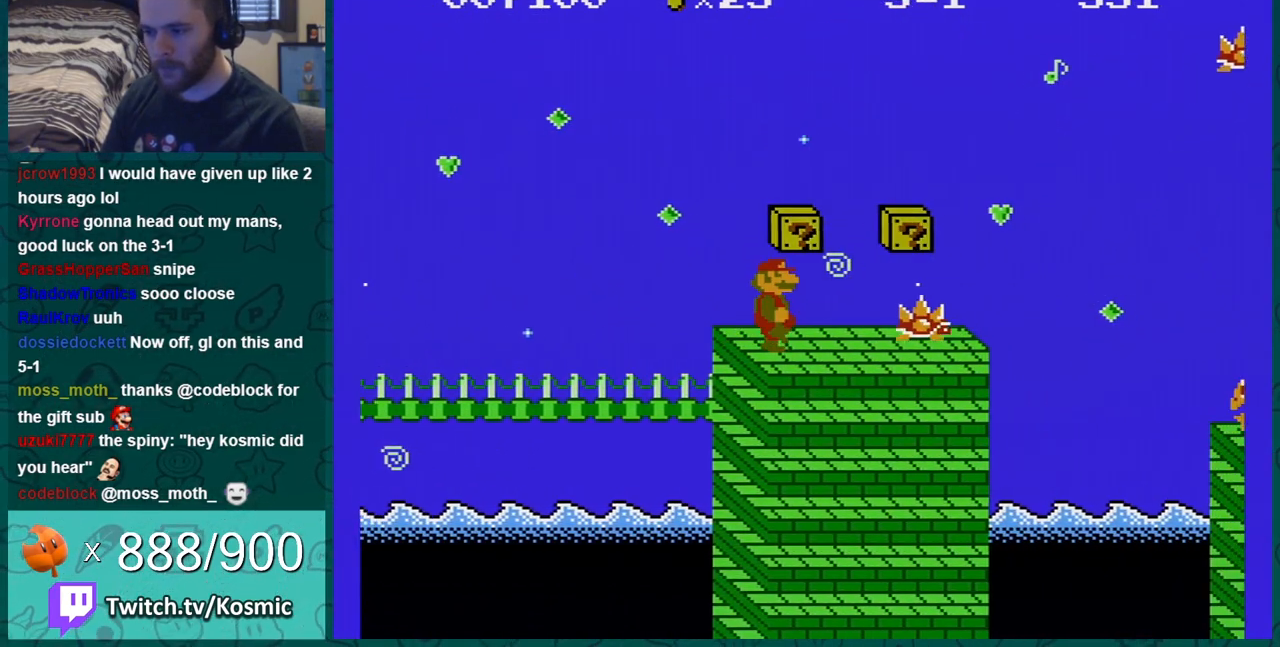
{"buttons": ["A", "B", "DPAD_LEFT"], "events": [[384, "DPAD_RIGHT", "up"], [417, "DPAD_LEFT", "down"], [484, "A", "down"]]}
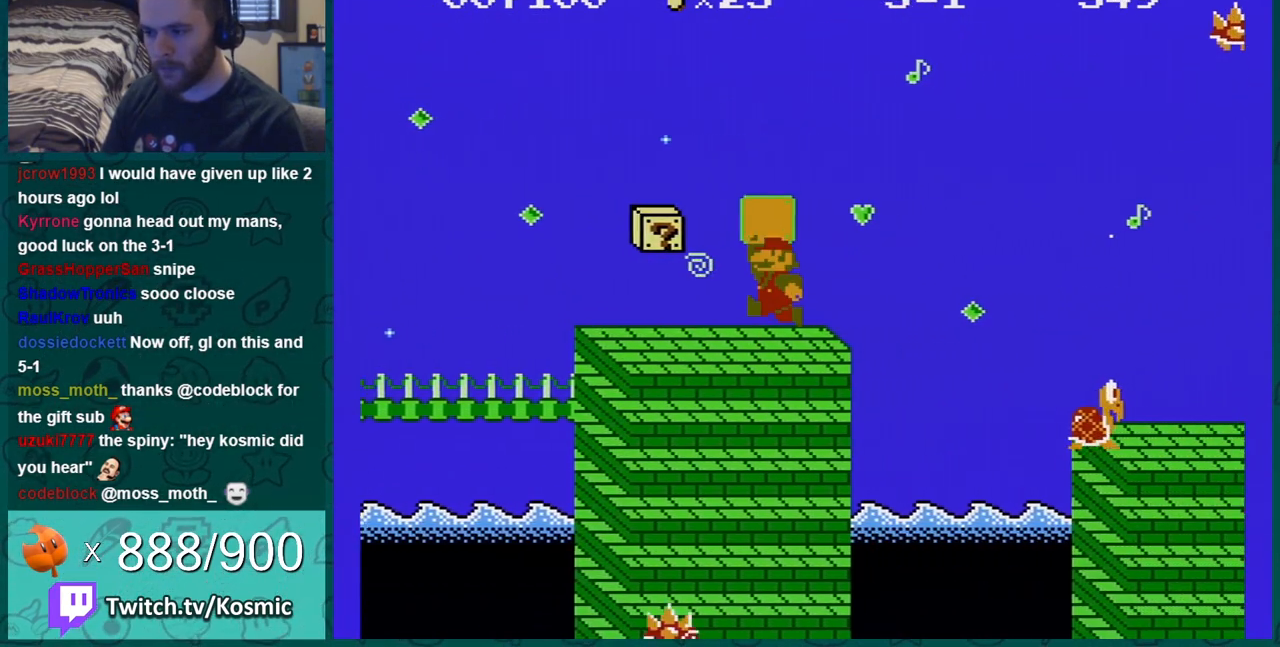
{"buttons": ["B"], "events": [[50, "A", "up"], [166, "A", "down"], [317, "A", "up"], [317, "DPAD_LEFT", "up"]]}
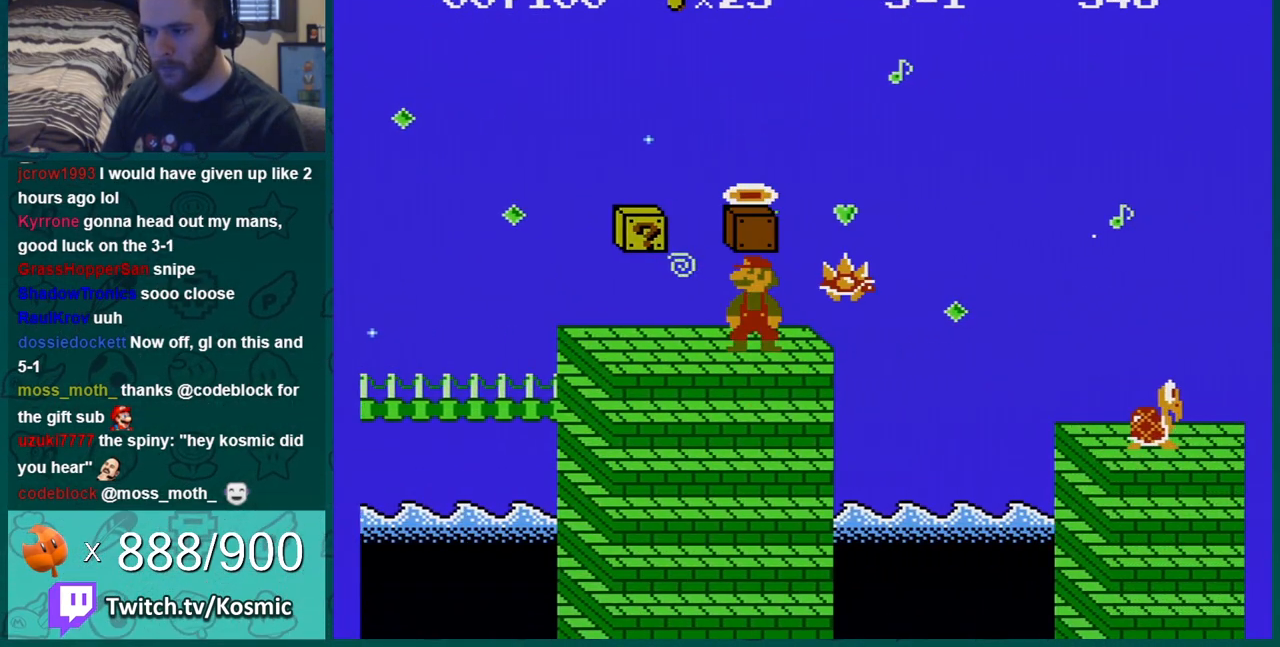
{"buttons": ["A", "B"], "events": [[33, "DPAD_RIGHT", "down"], [317, "DPAD_RIGHT", "up"], [501, "A", "down"]]}
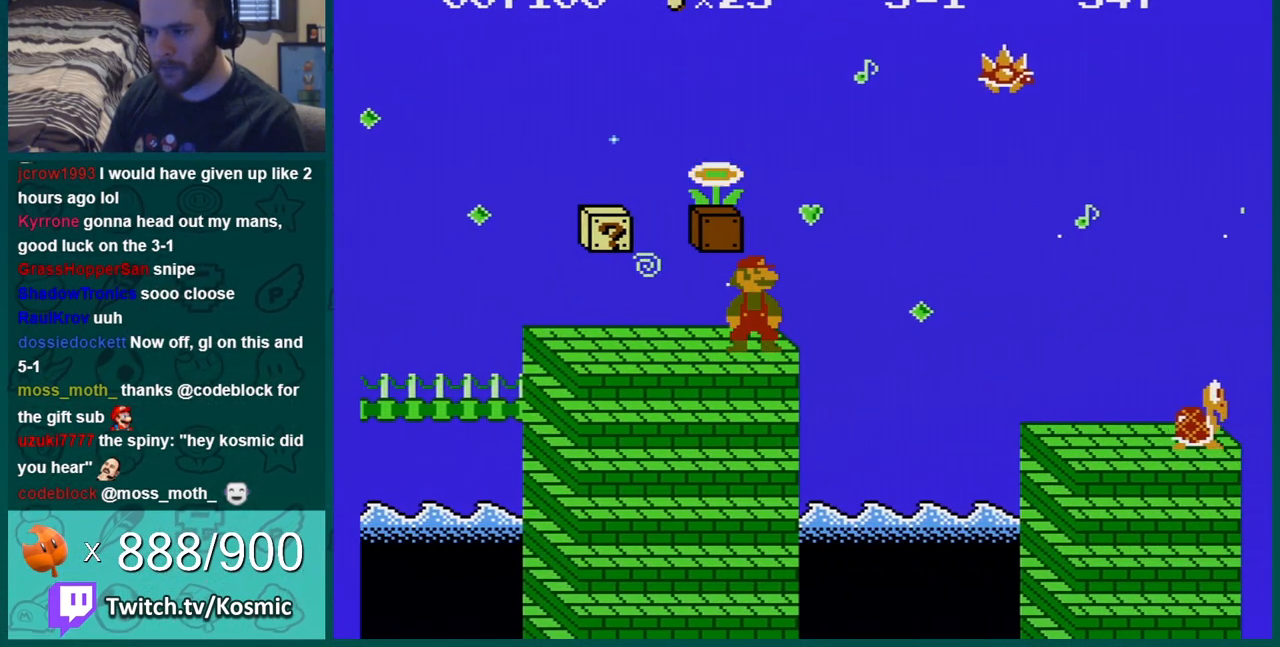
{"buttons": [], "events": [[200, "DPAD_LEFT", "down"], [317, "A", "up"], [350, "B", "up"], [383, "DPAD_LEFT", "up"]]}
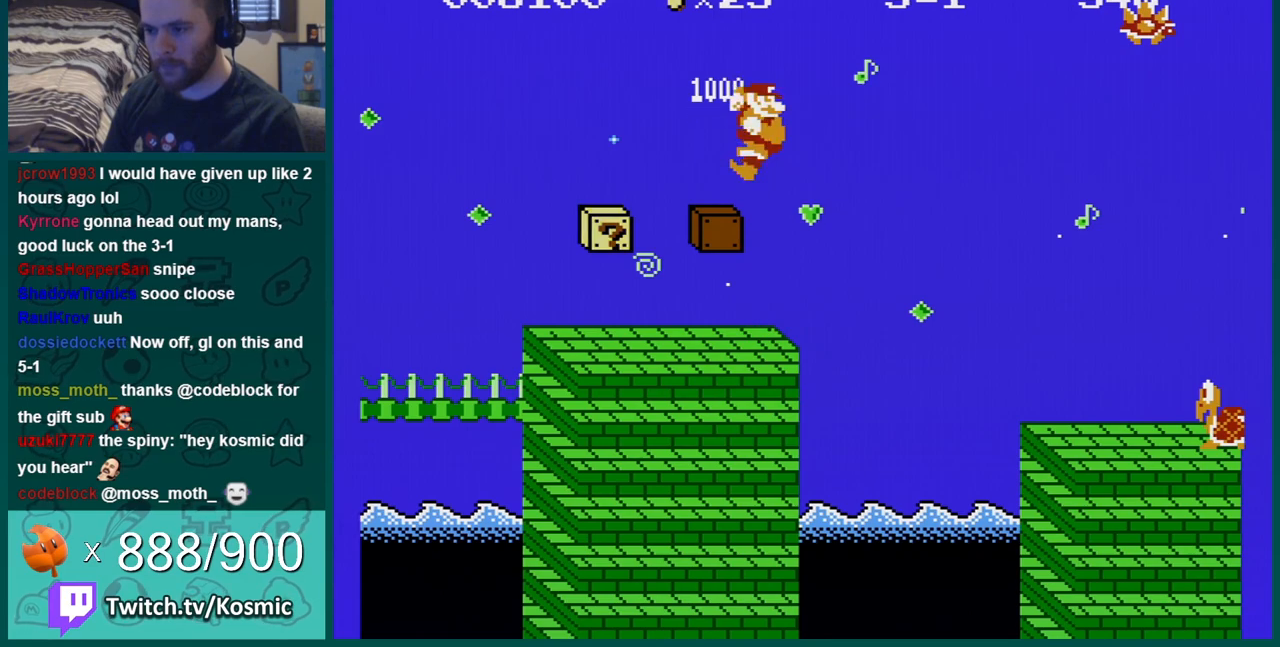
{"buttons": [], "events": []}
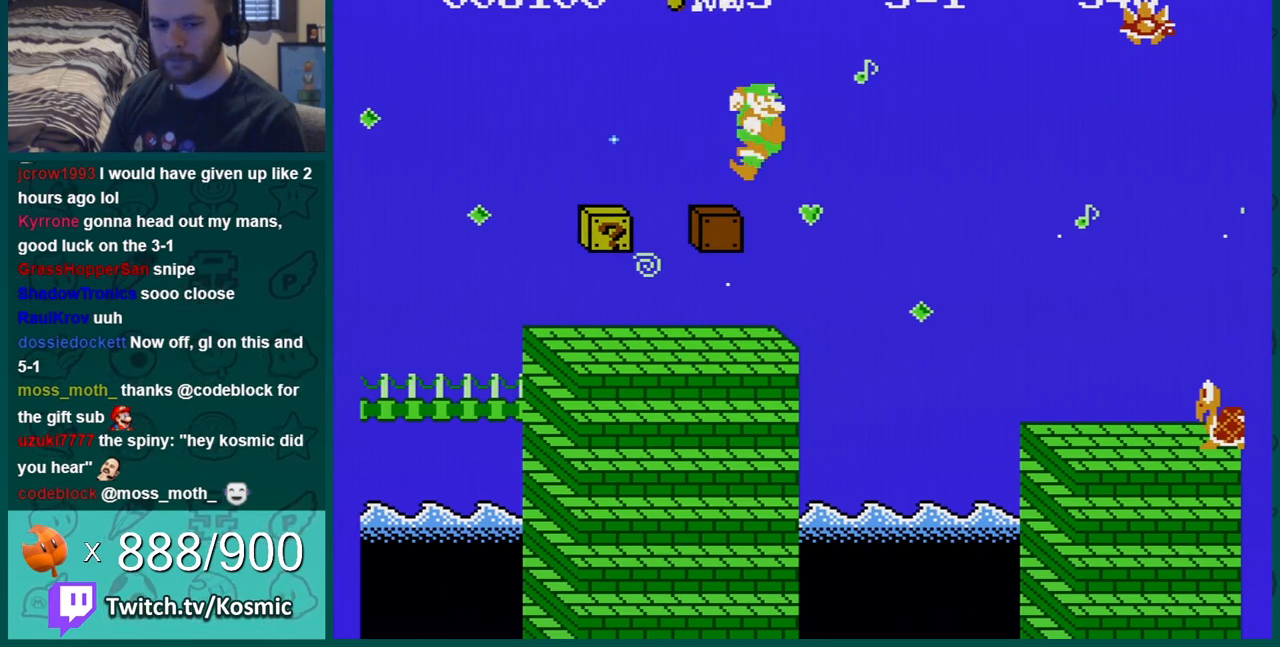
{"buttons": [], "events": []}
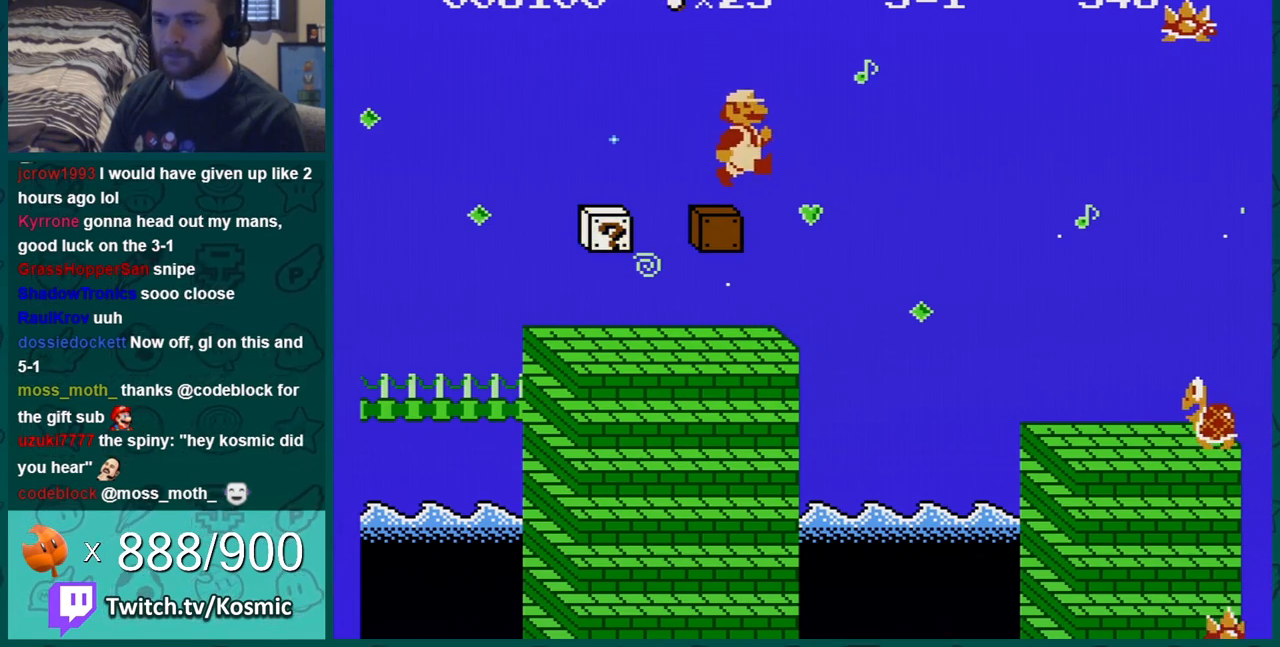
{"buttons": ["B"], "events": [[33, "B", "down"], [217, "A", "down"], [217, "DPAD_LEFT", "down"], [317, "A", "up"], [417, "DPAD_LEFT", "up"]]}
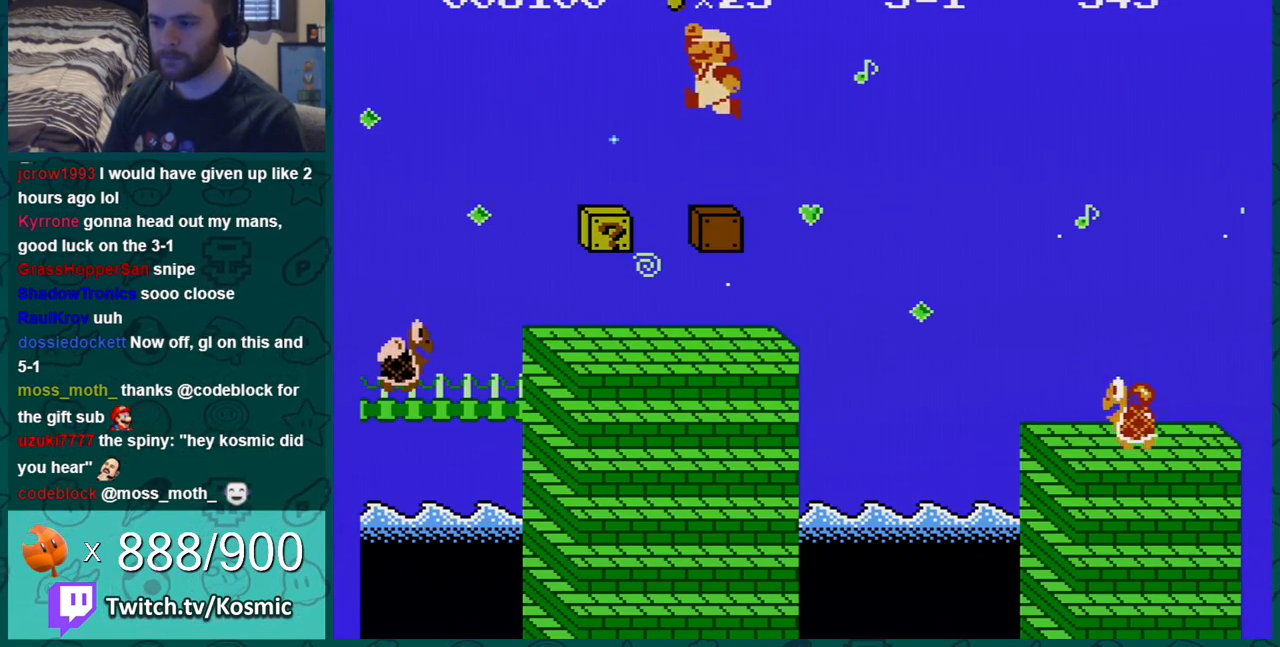
{"buttons": ["B", "DPAD_RIGHT"], "events": [[133, "DPAD_LEFT", "down"], [333, "DPAD_LEFT", "up"], [400, "DPAD_RIGHT", "down"]]}